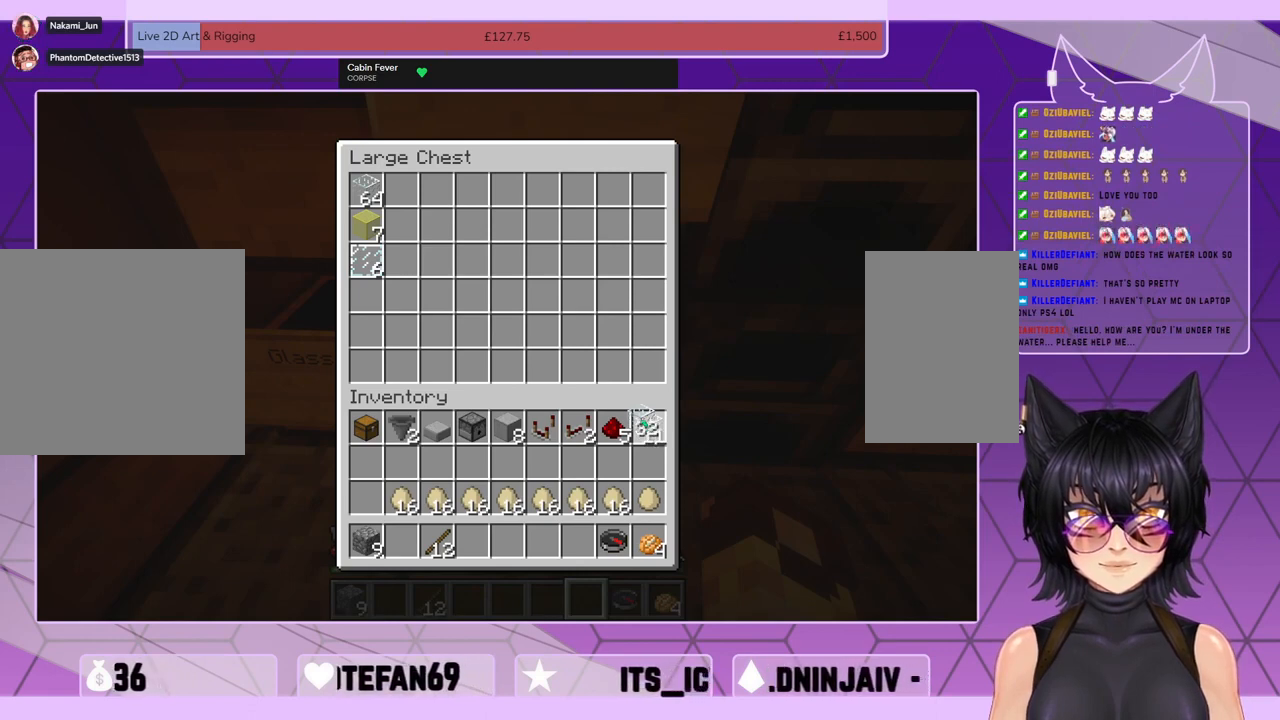
Gameplay with keyboard and mouse; each line is a JSON object with the keys and mouse buttons held at the frame after it. "events" lists presses ("down") and releases ("up") of "a", "c", "ctrl", "d", "e", "f", "q", "r", "s", "shift", "space", "tab", "v", "w", "x", "z", "mouse_left", "mouse_wheel", "mouse_right", "mouse_mb4" and "mouse_mb5" between this image and that frame as [ms after this image, input, new state], when the widget could be followed in between. "mouse_left", "mouse_wheel", "mouse_right", "mouse_mb4", "mouse_mb5" = the "left", "wheel", "right", "mb4", "mb5" buttons of the "mouse" list. No other keys are recorded. Fast repeated clicks can show as one long hold. "wheel" means that the mouse wheel is clicked or scrolled. Mouse movement is not recorded.
{"keys": [], "mouse": ["right"], "events": [[133, "mouse_right", "down"], [233, "mouse_right", "up"], [500, "mouse_right", "down"]]}
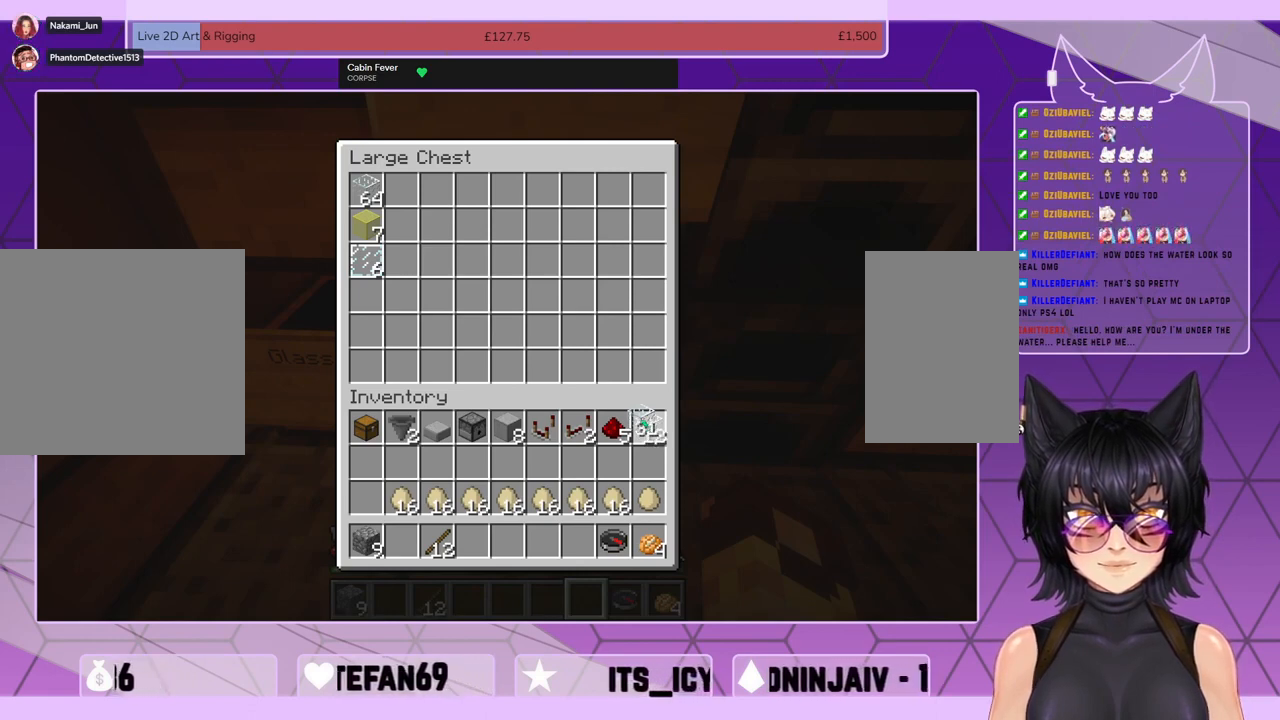
{"keys": [], "mouse": [], "events": [[100, "mouse_right", "up"], [400, "mouse_right", "down"], [467, "mouse_right", "up"]]}
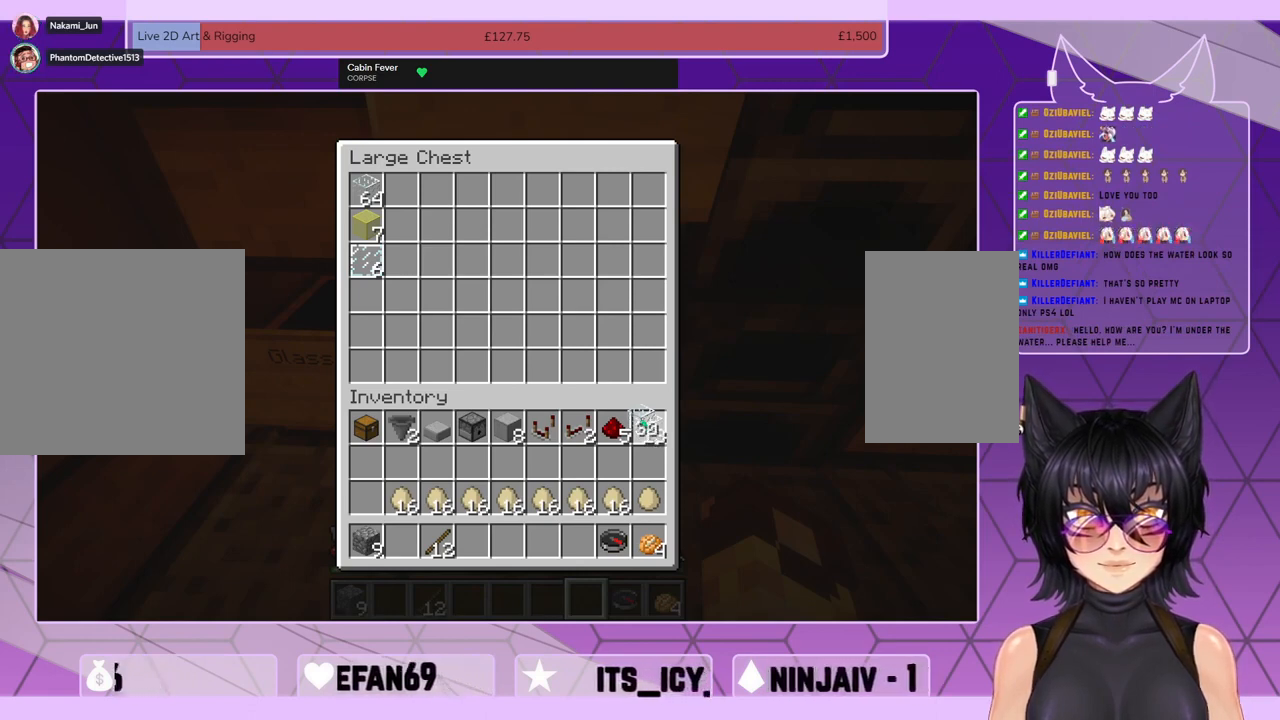
{"keys": [], "mouse": [], "events": []}
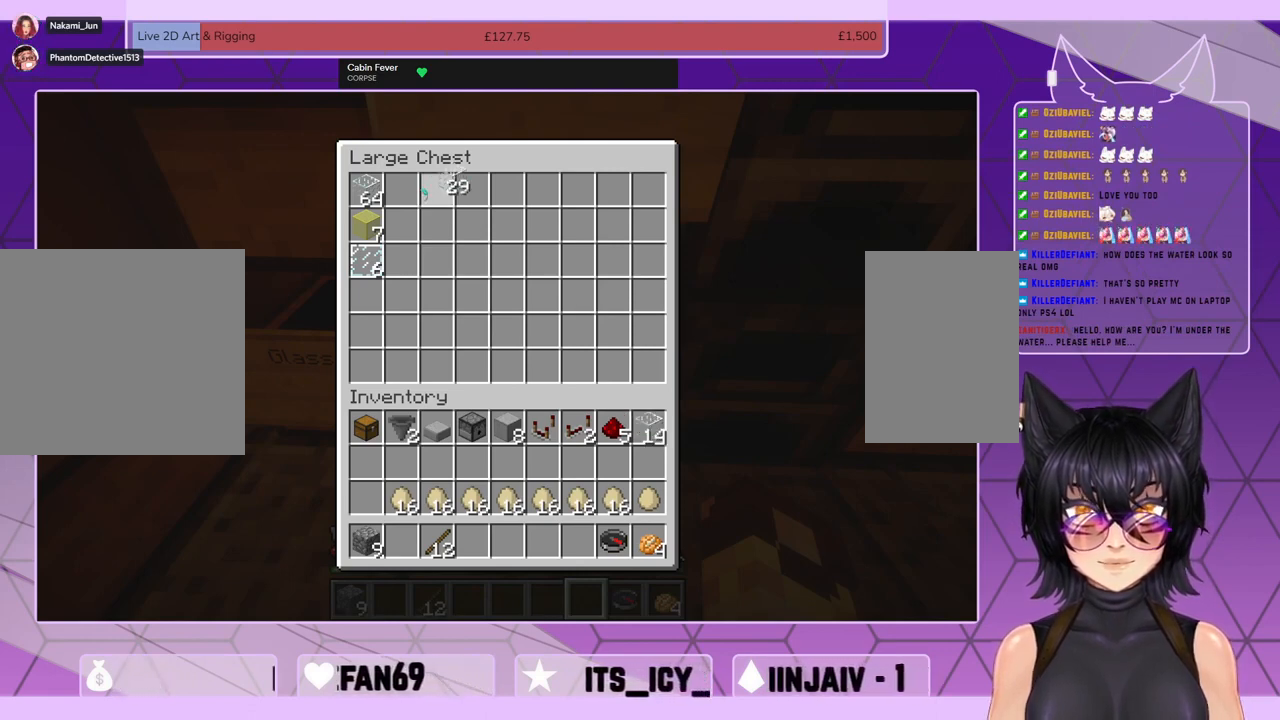
{"keys": [], "mouse": [], "events": []}
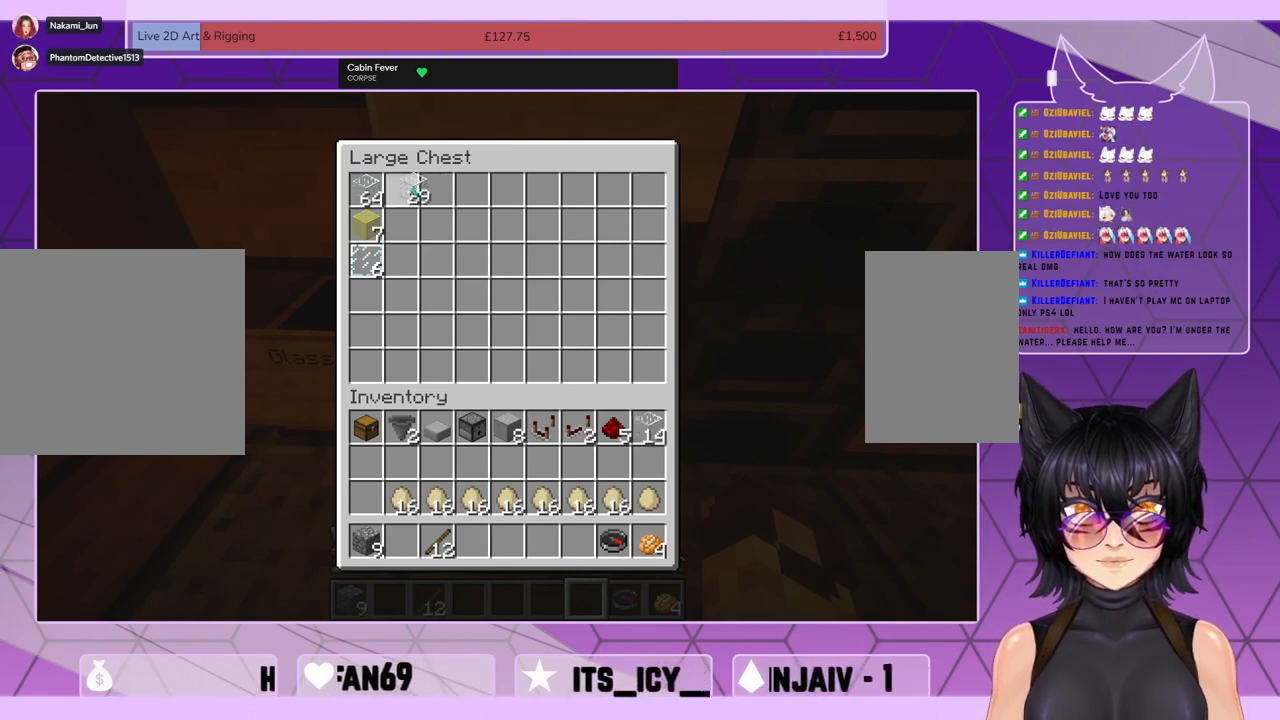
{"keys": [], "mouse": [], "events": [[100, "mouse_left", "down"], [200, "mouse_left", "up"]]}
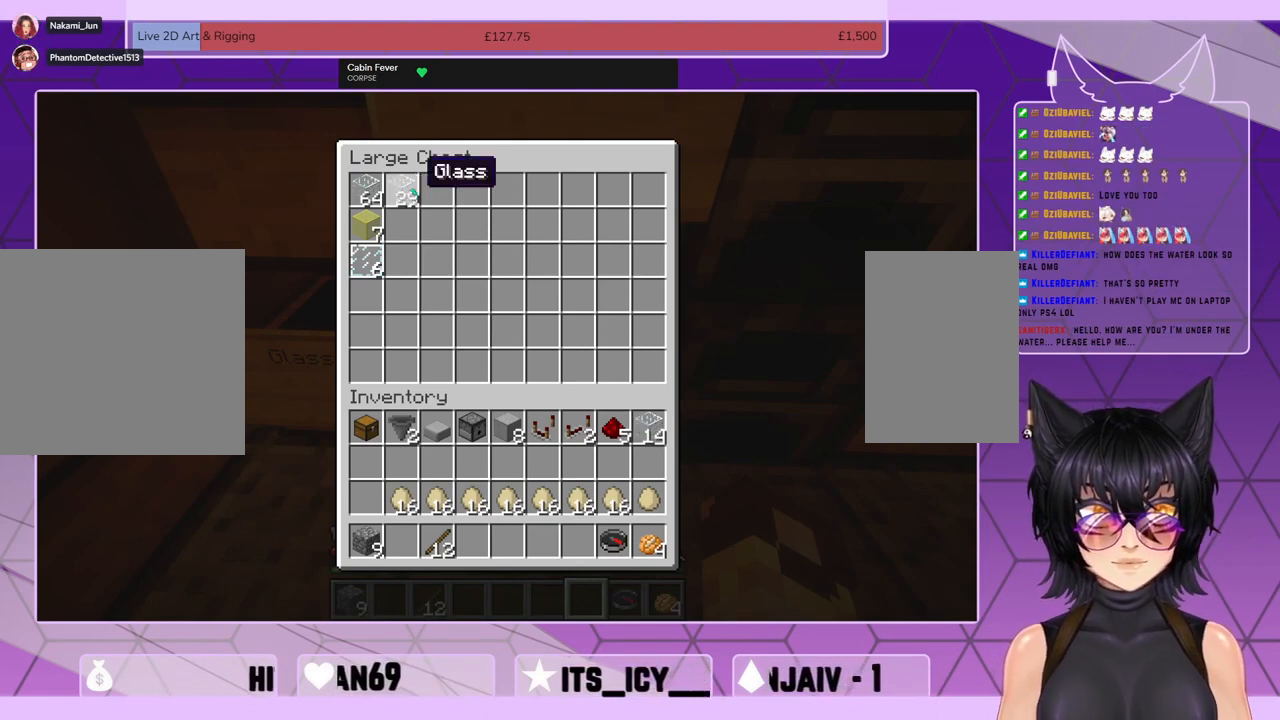
{"keys": [], "mouse": [], "events": []}
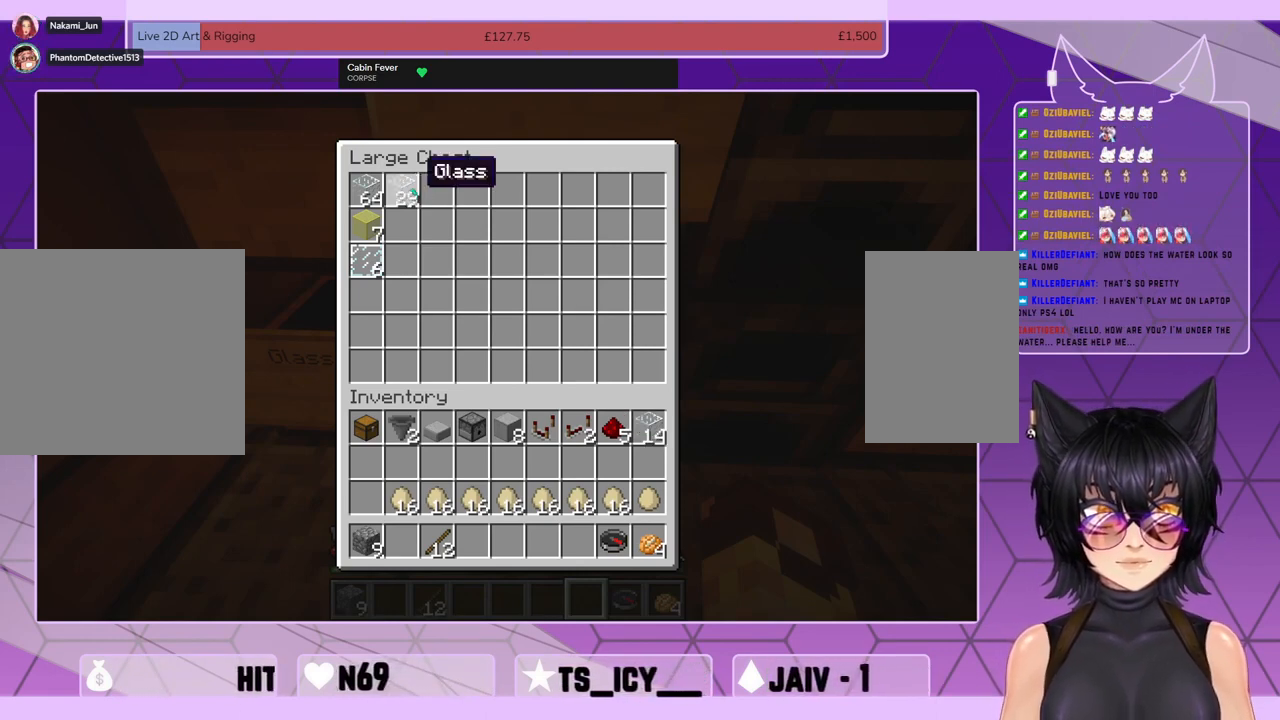
{"keys": [], "mouse": [], "events": []}
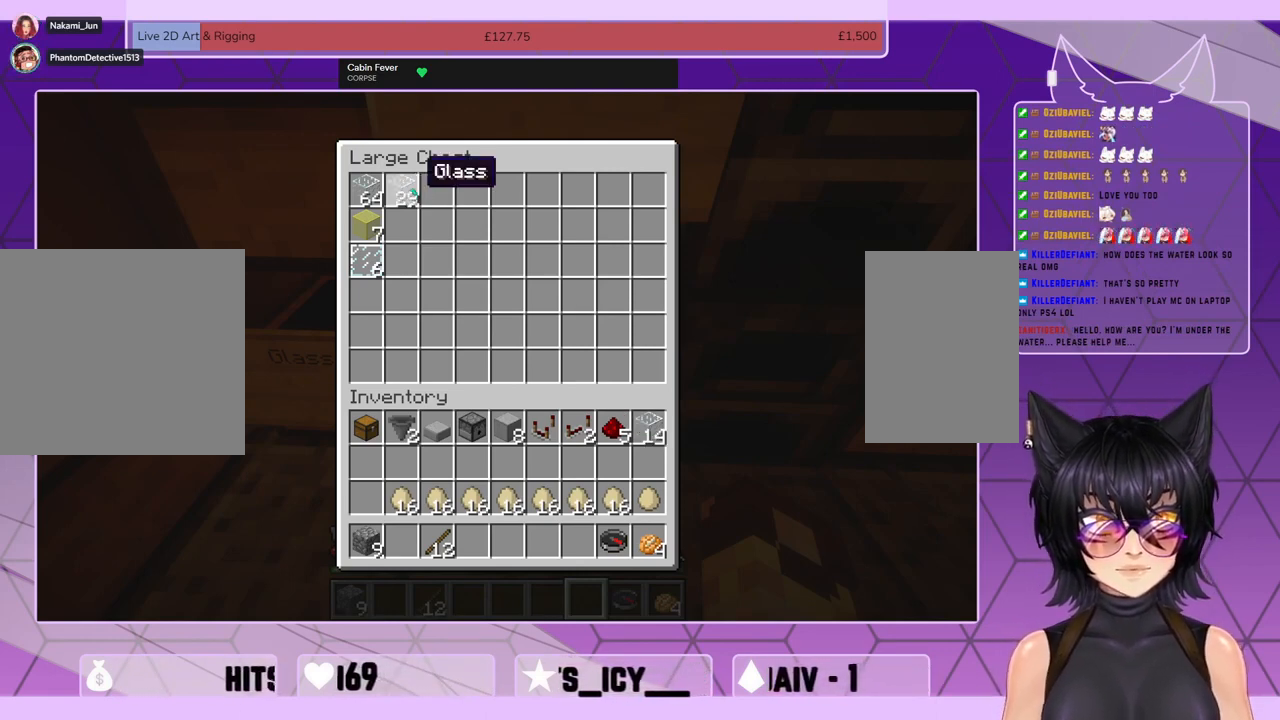
{"keys": [], "mouse": [], "events": []}
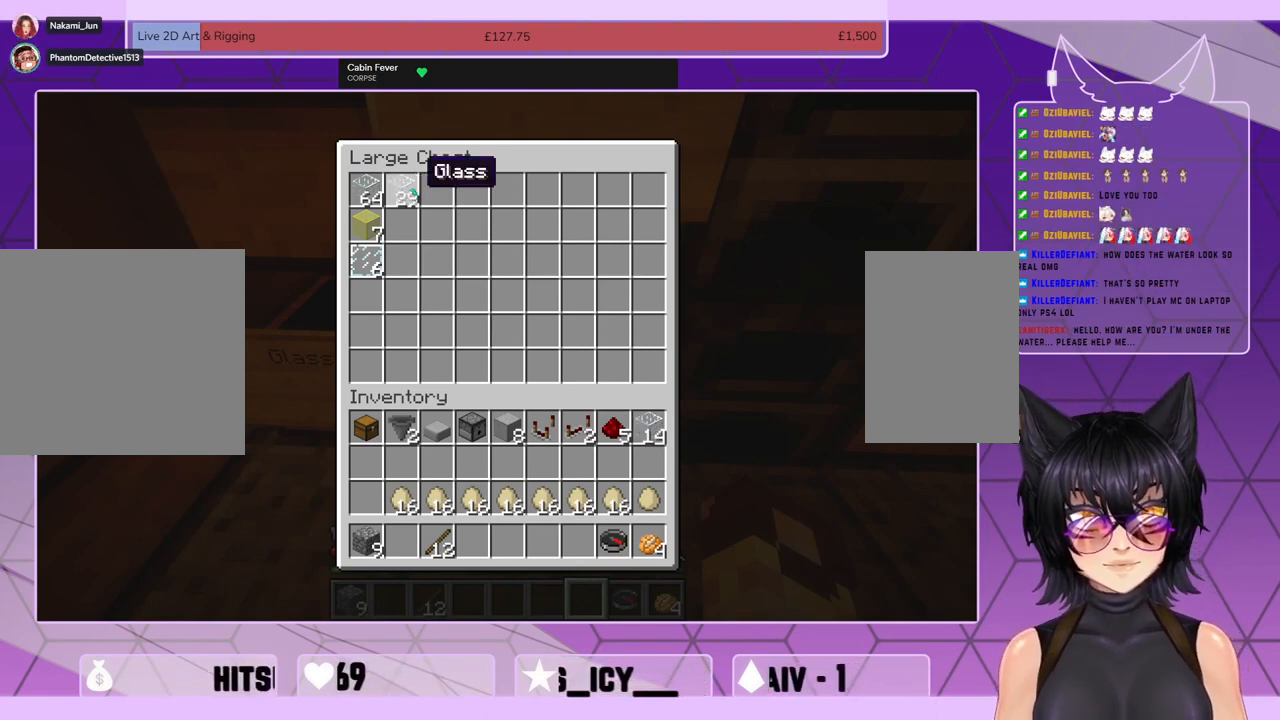
{"keys": [], "mouse": [], "events": []}
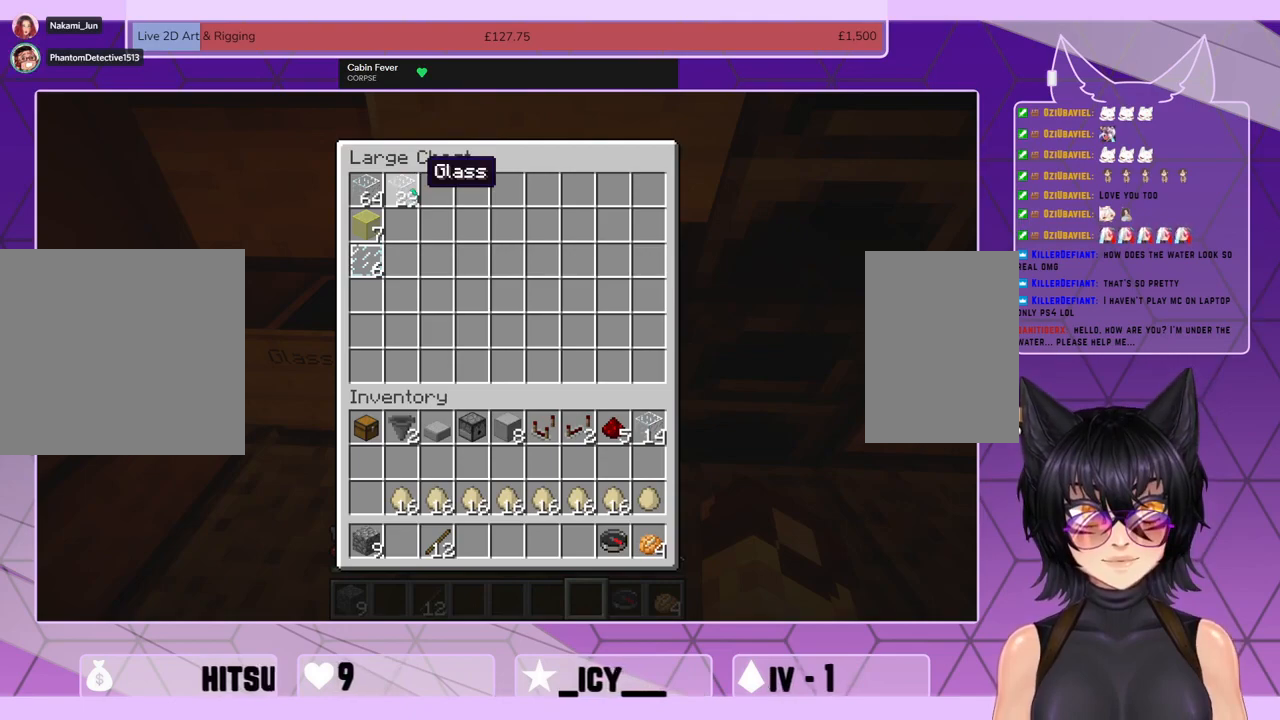
{"keys": [], "mouse": [], "events": []}
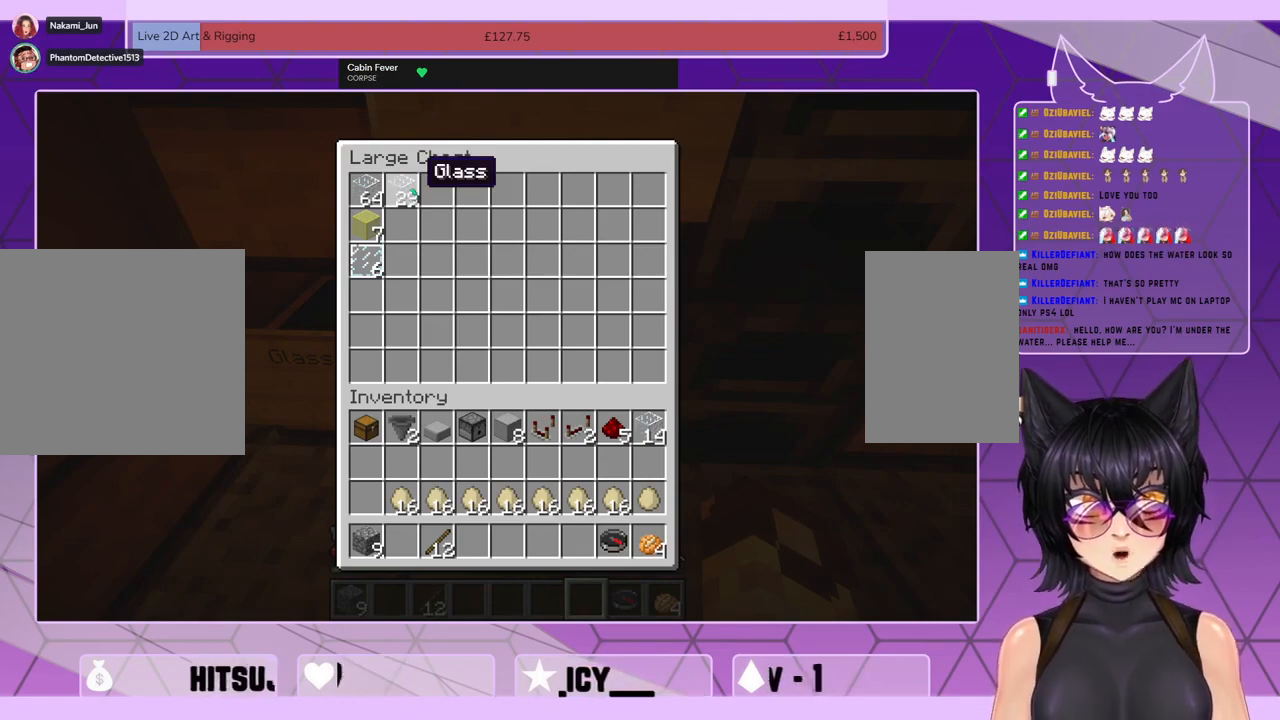
{"keys": [], "mouse": [], "events": [[400, "e", "down"], [433, "e", "up"]]}
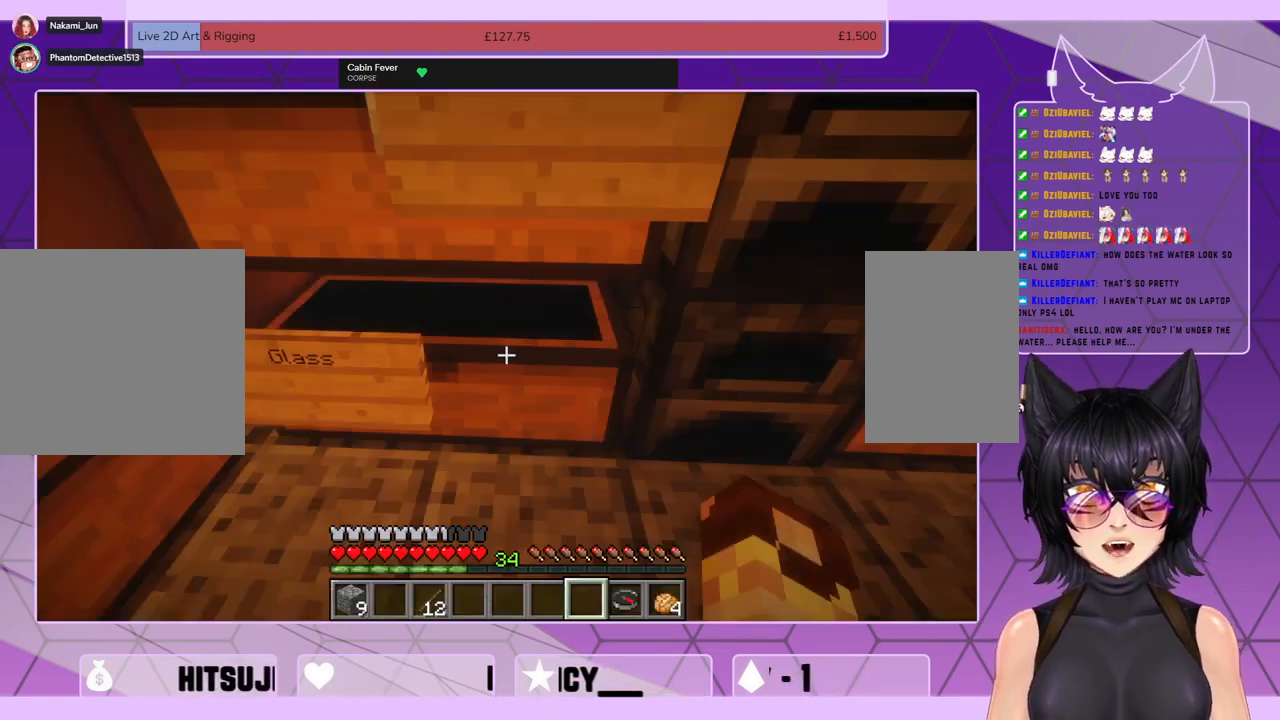
{"keys": [], "mouse": [], "events": []}
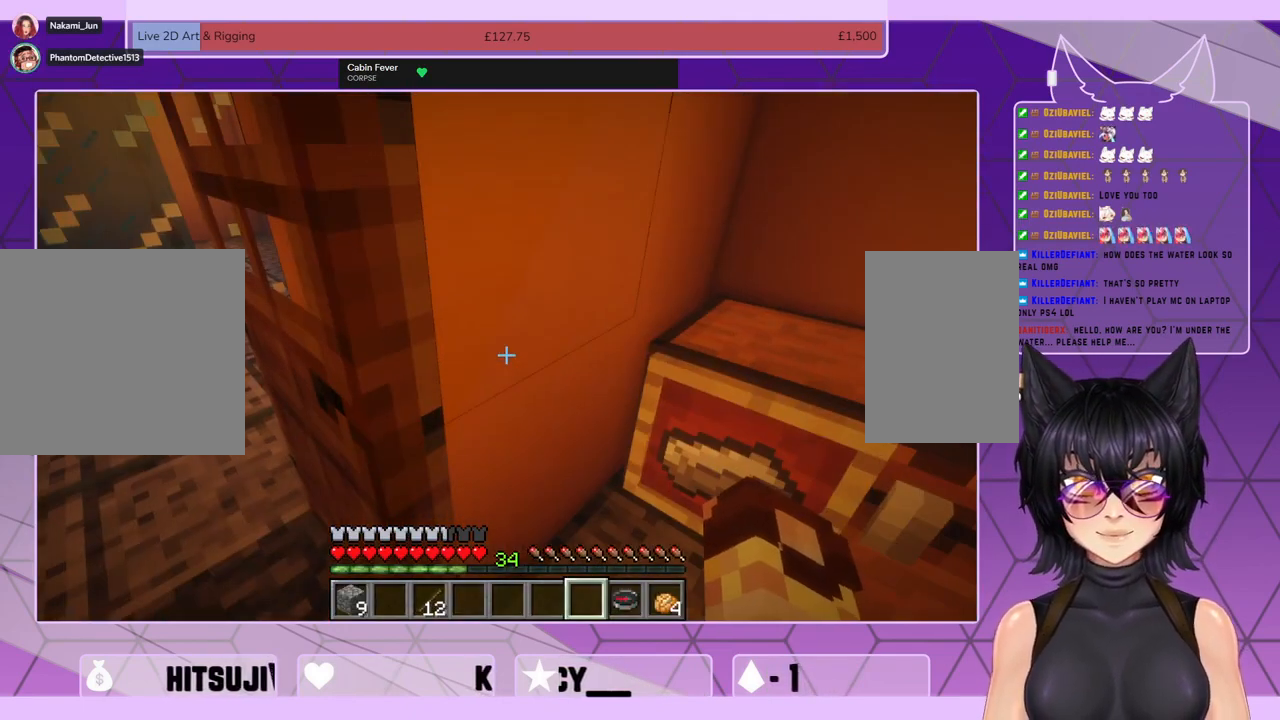
{"keys": [], "mouse": [], "events": [[200, "w", "down"], [400, "w", "up"]]}
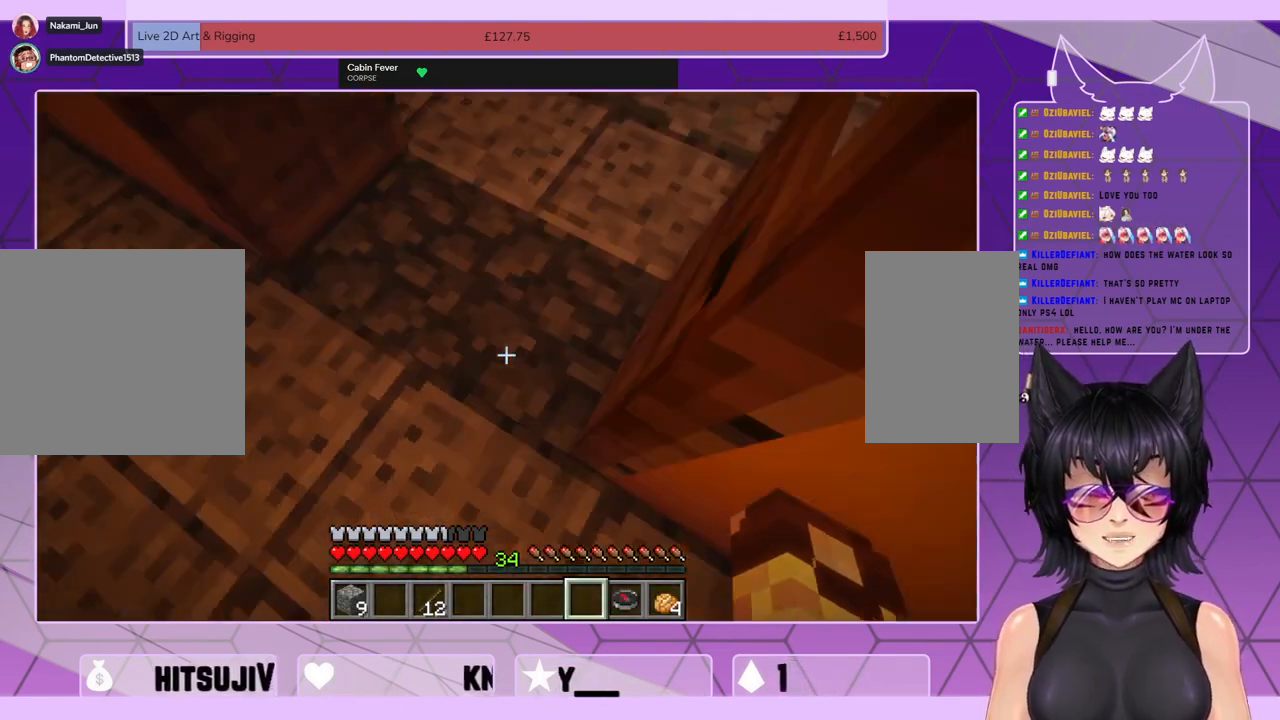
{"keys": [], "mouse": [], "events": [[33, "w", "down"], [433, "w", "up"]]}
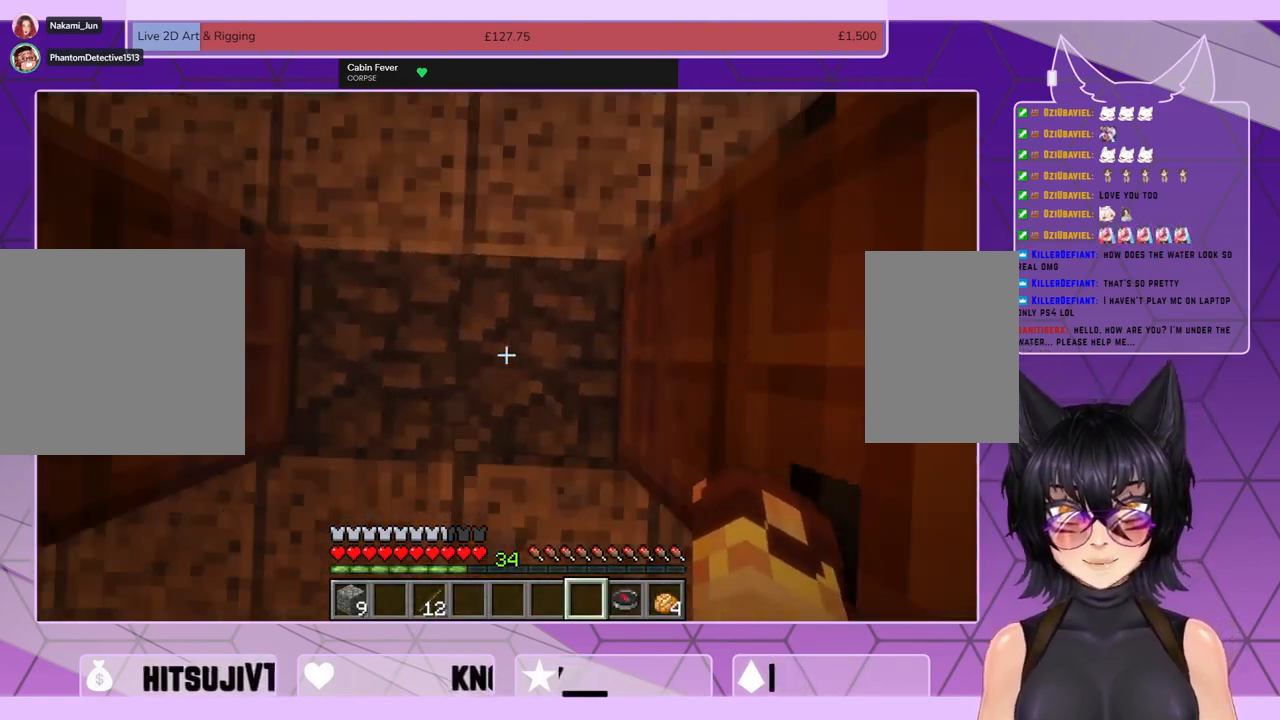
{"keys": [], "mouse": [], "events": [[67, "a", "down"], [100, "a", "up"], [367, "mouse_left", "down"], [467, "mouse_left", "up"]]}
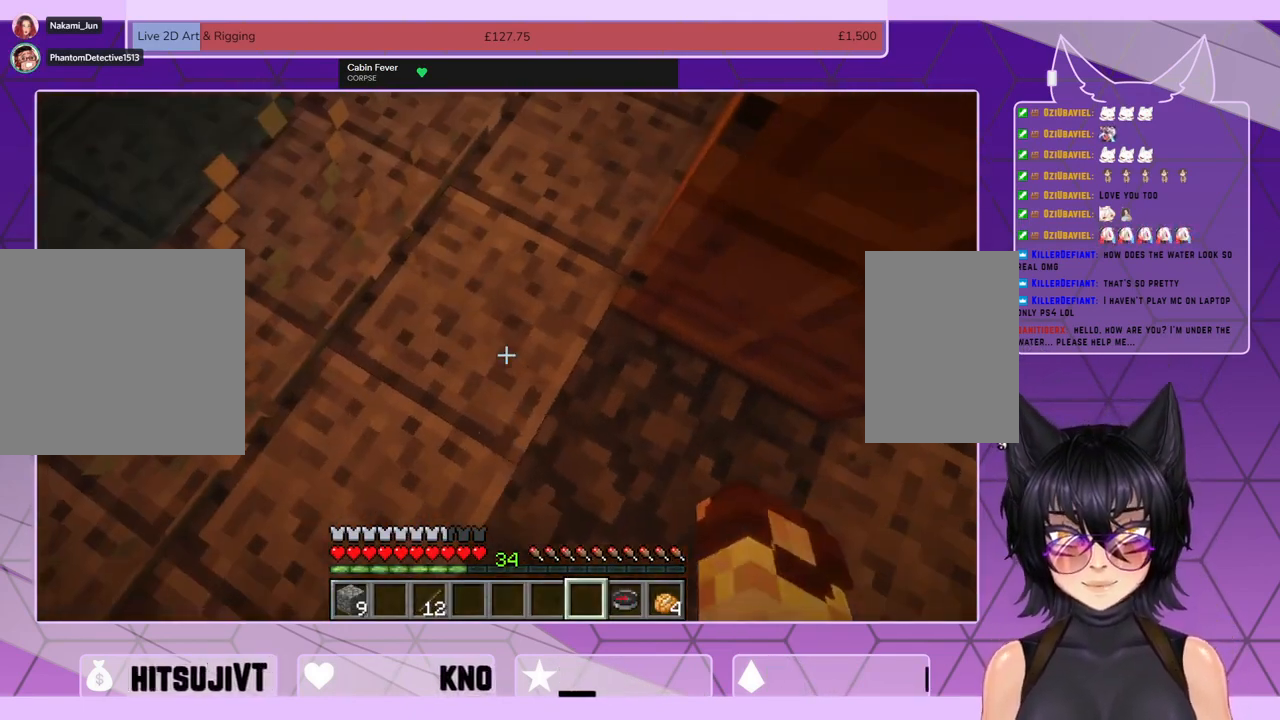
{"keys": ["w"], "mouse": [], "events": [[100, "mouse_left", "down"], [133, "mouse_left", "up"], [467, "w", "down"]]}
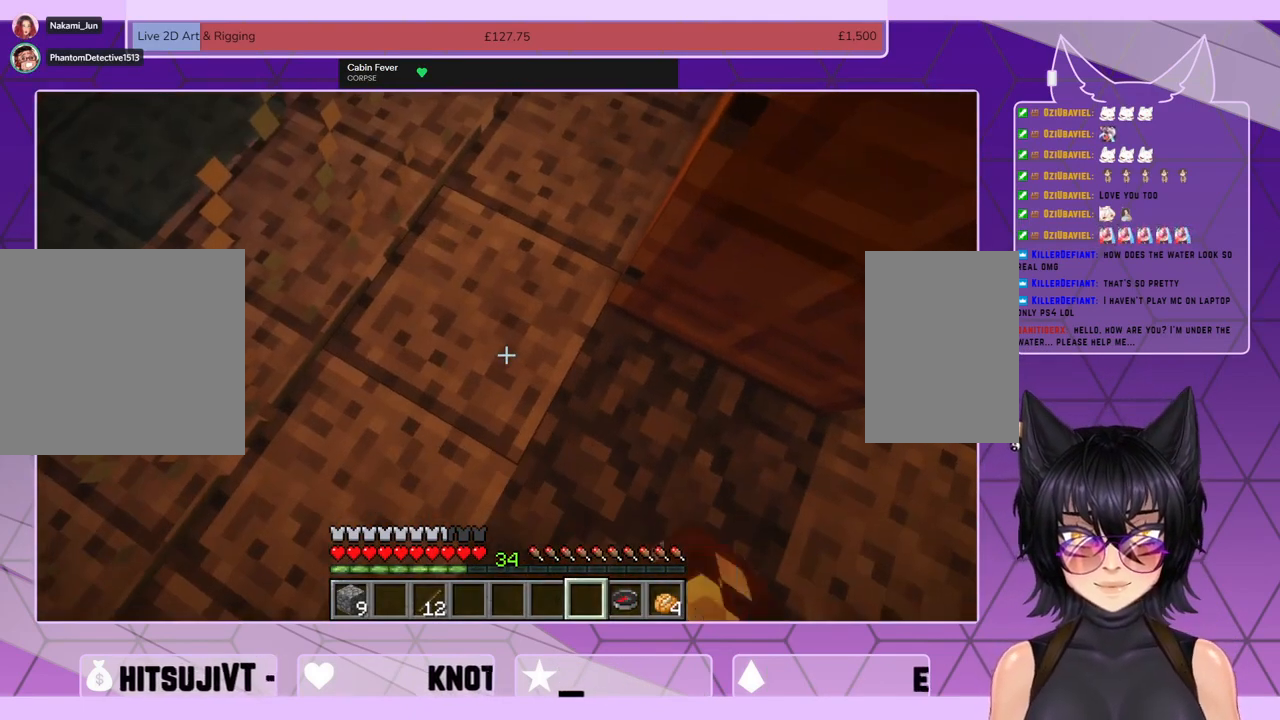
{"keys": [], "mouse": ["left"], "events": [[133, "w", "up"], [333, "mouse_left", "down"], [400, "mouse_left", "up"], [500, "mouse_left", "down"]]}
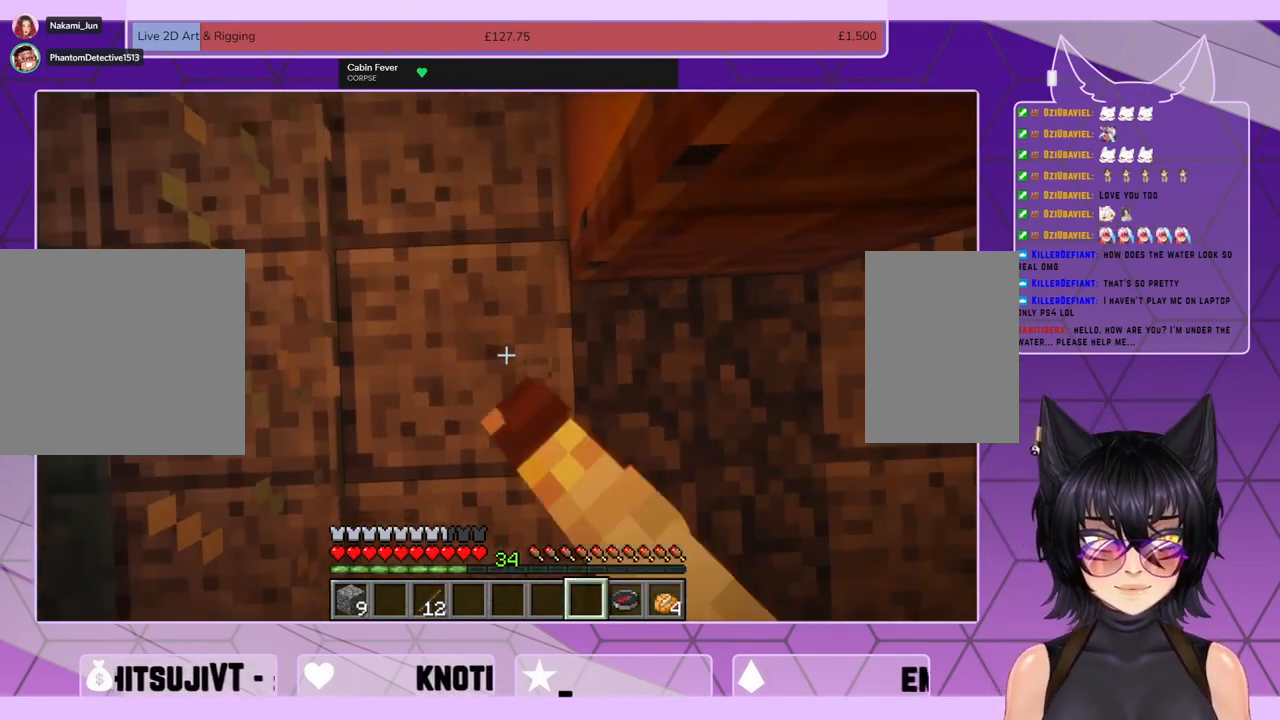
{"keys": [], "mouse": ["left"], "events": [[67, "mouse_left", "up"], [167, "mouse_left", "down"], [233, "mouse_left", "up"], [500, "mouse_left", "down"]]}
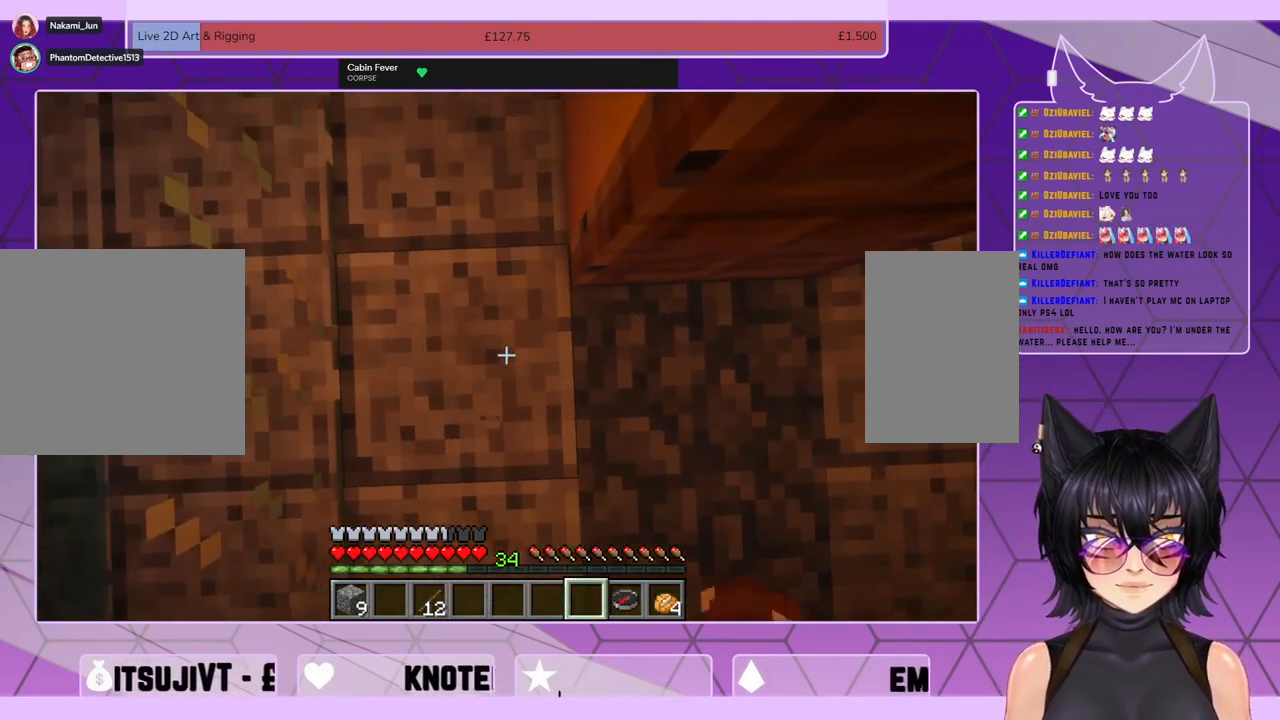
{"keys": [], "mouse": [], "events": [[67, "mouse_left", "up"], [200, "mouse_left", "down"], [300, "mouse_left", "up"], [400, "mouse_left", "down"], [433, "mouse_left", "up"]]}
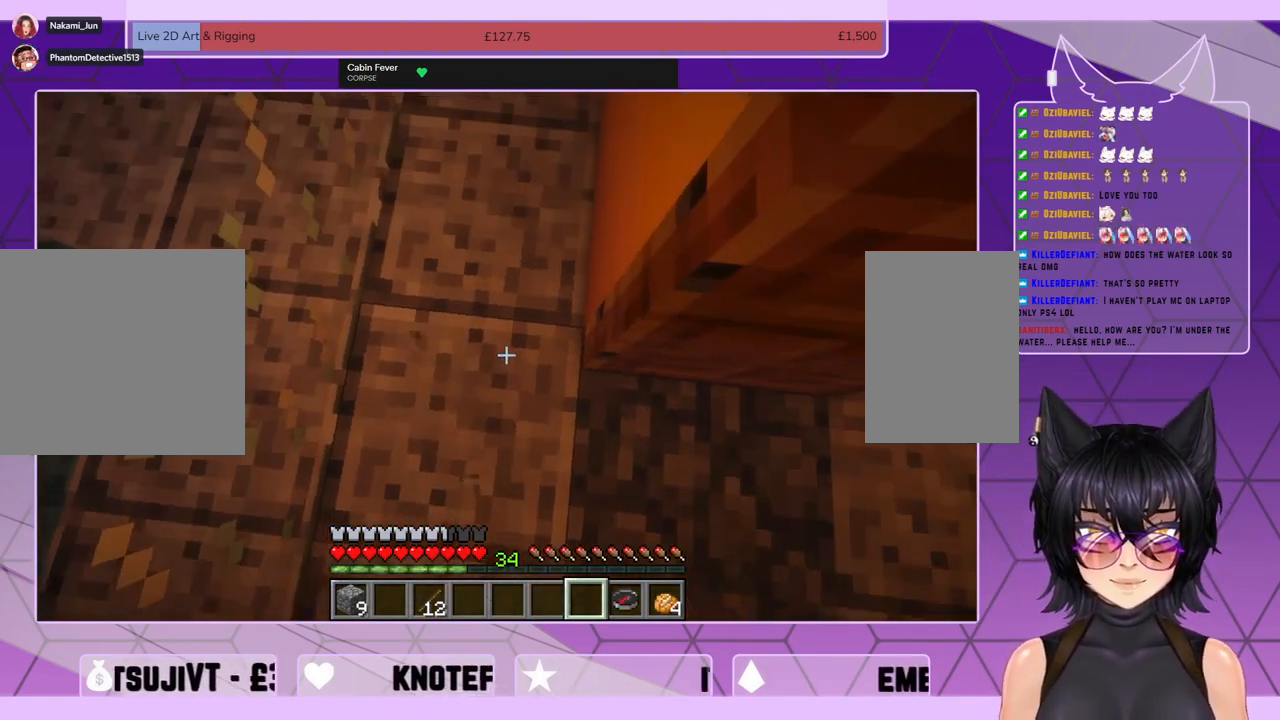
{"keys": ["w"], "mouse": [], "events": [[67, "w", "down"]]}
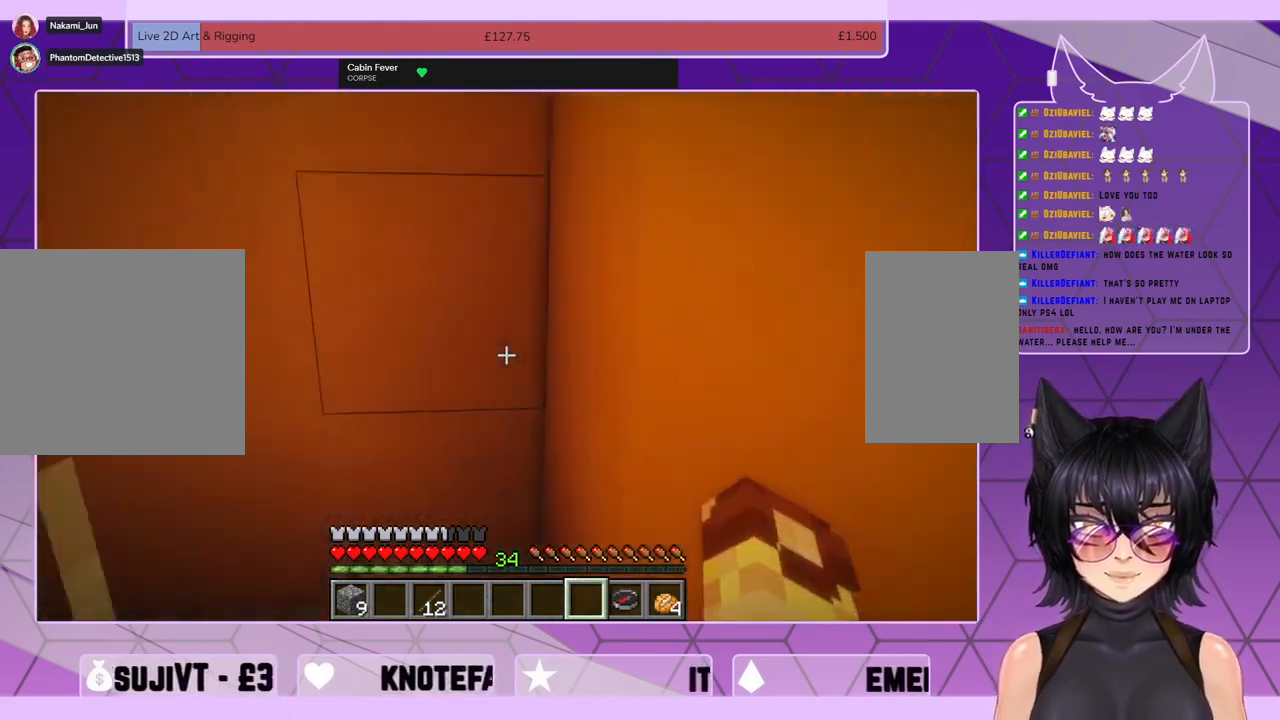
{"keys": ["w"], "mouse": [], "events": []}
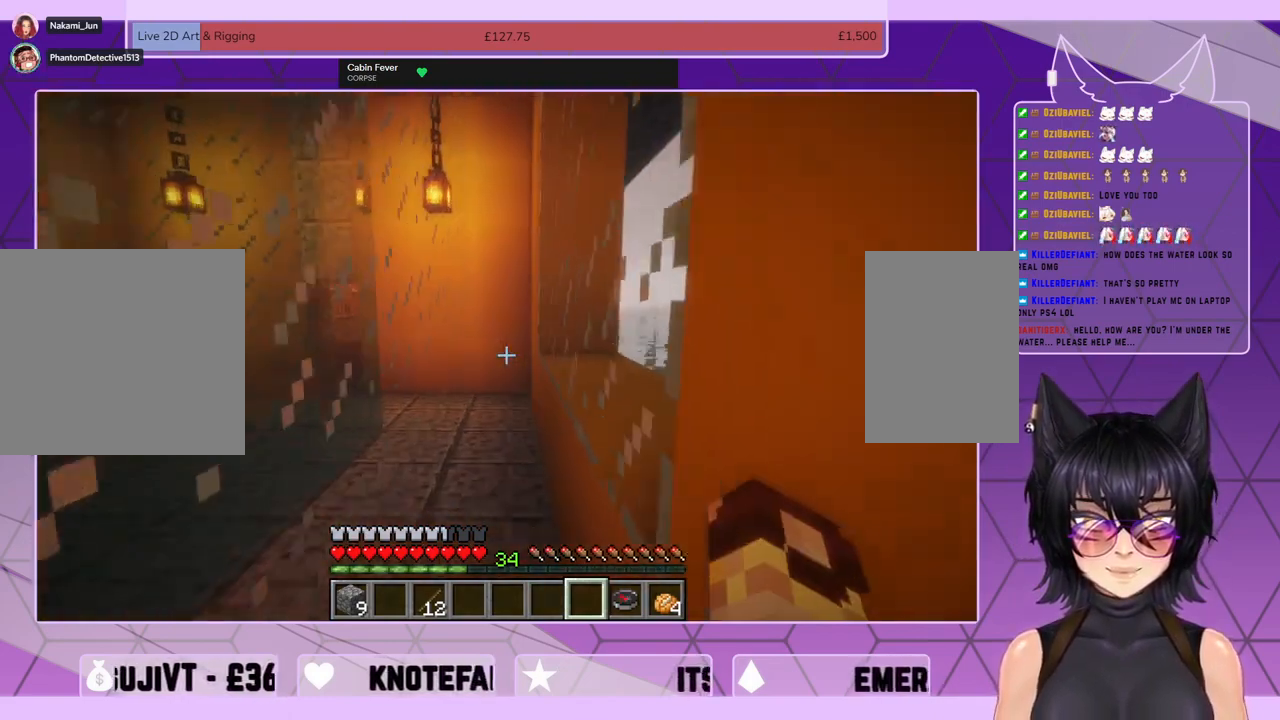
{"keys": ["shift", "w"], "mouse": [], "events": [[33, "shift", "down"]]}
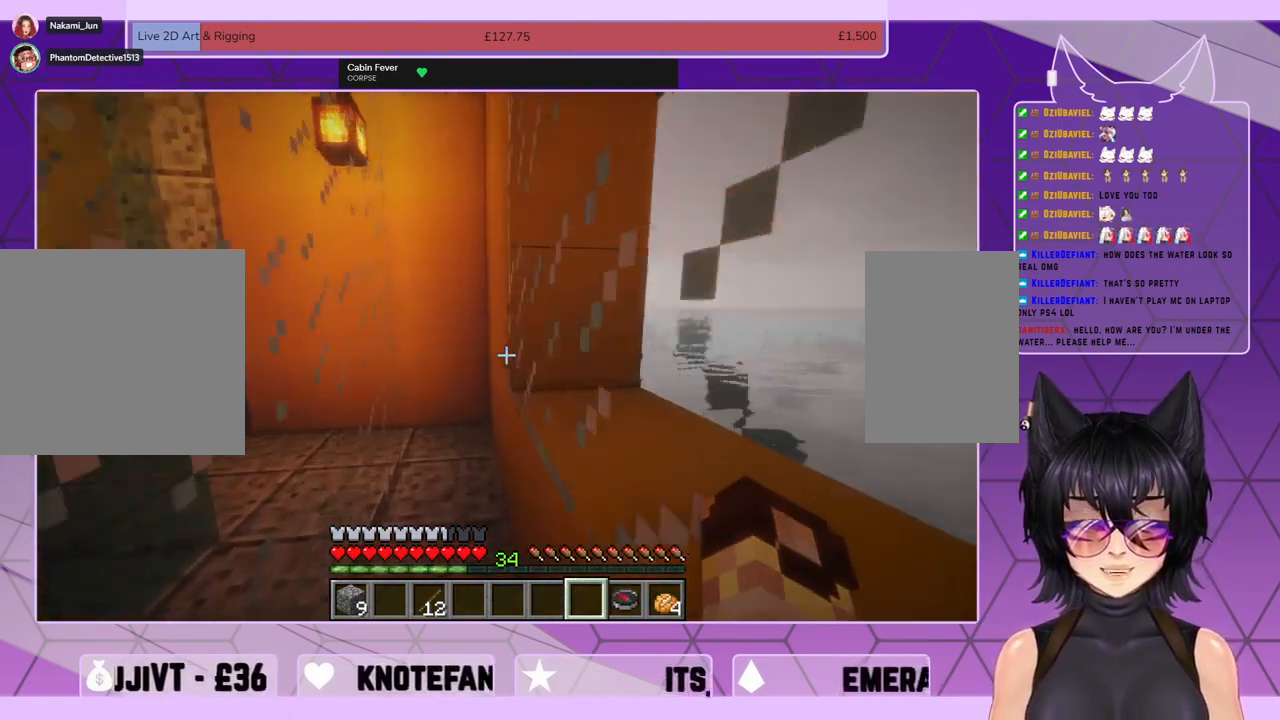
{"keys": ["shift", "w"], "mouse": [], "events": []}
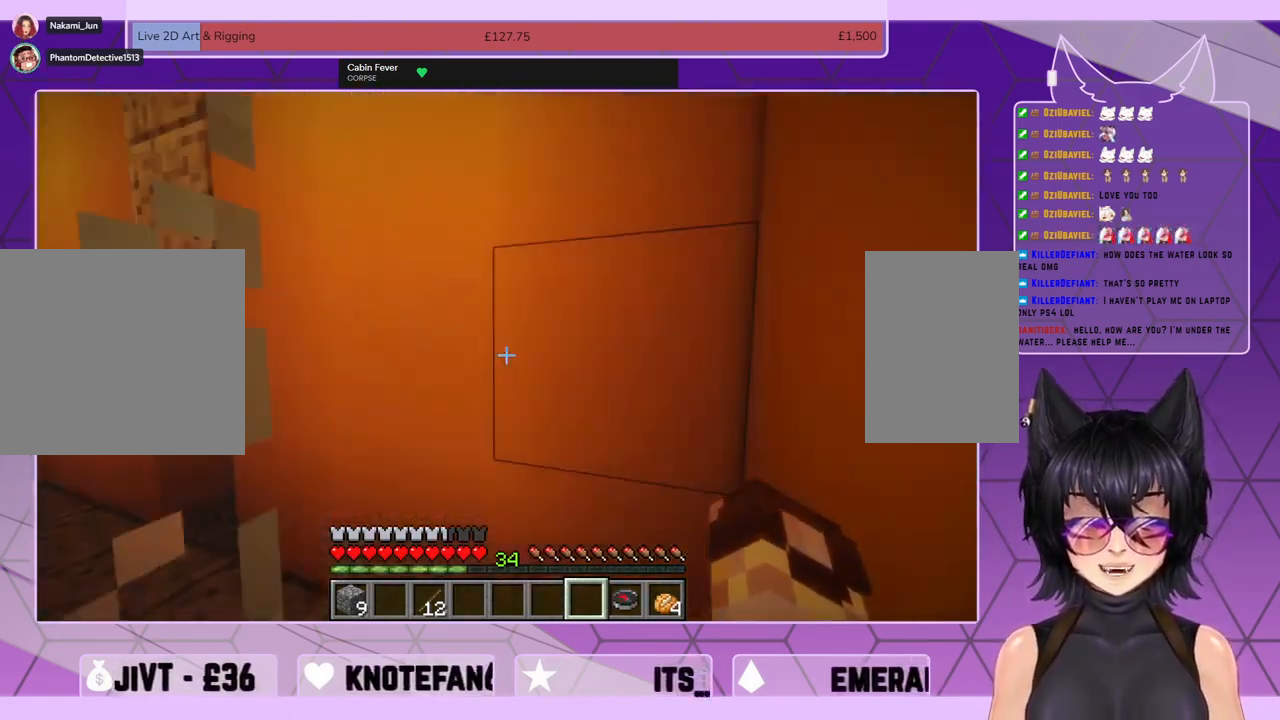
{"keys": ["shift", "w"], "mouse": [], "events": []}
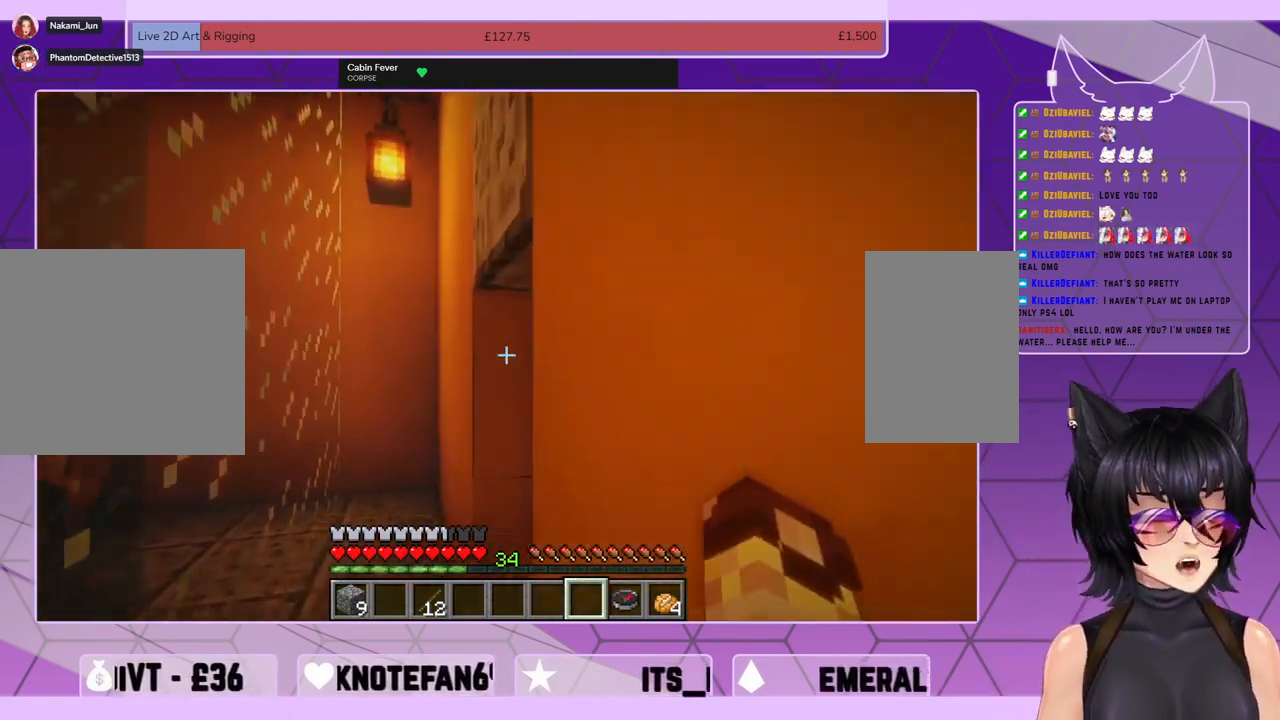
{"keys": [], "mouse": [], "events": [[100, "shift", "up"], [133, "w", "up"]]}
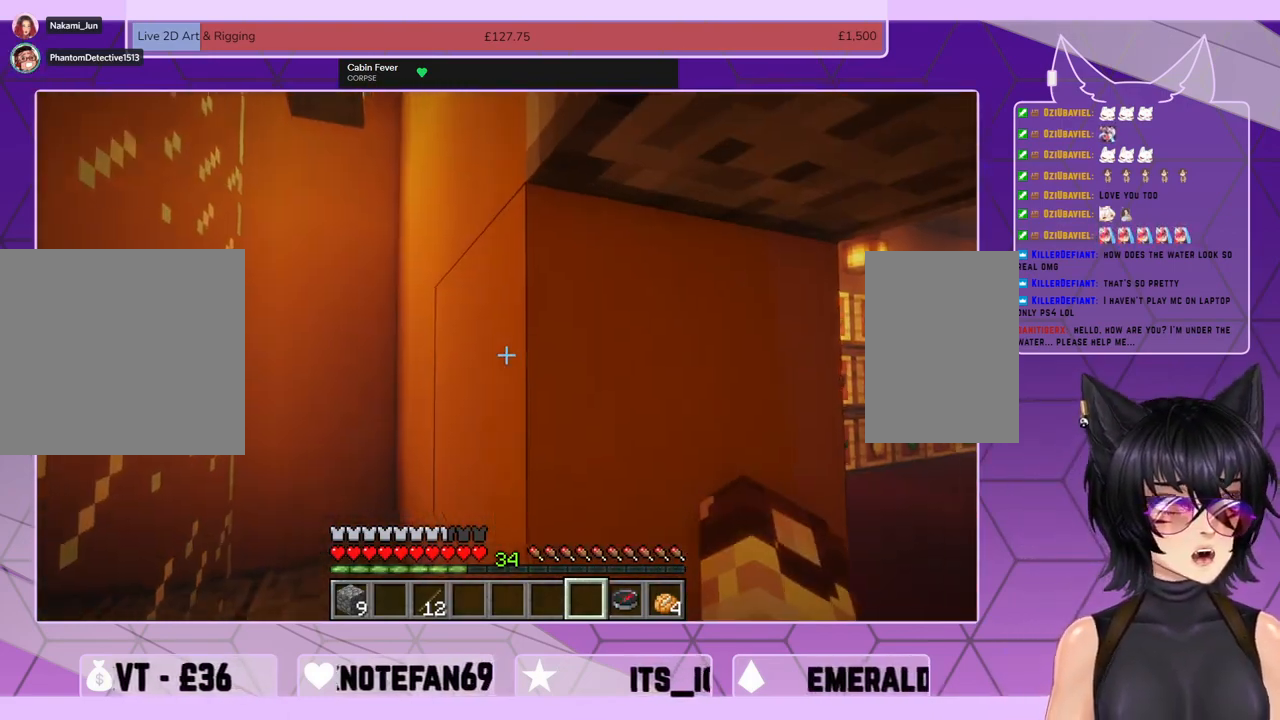
{"keys": ["shift", "w"], "mouse": [], "events": [[100, "w", "down"], [133, "shift", "down"]]}
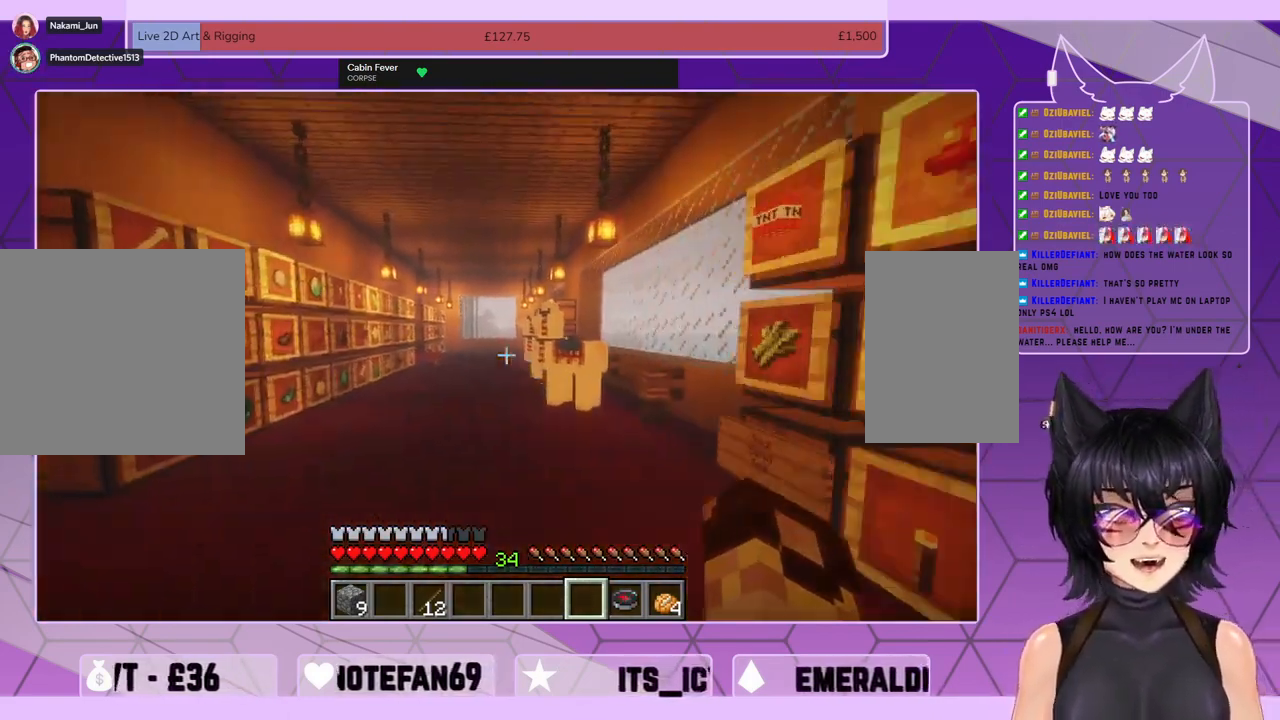
{"keys": ["shift", "w"], "mouse": [], "events": []}